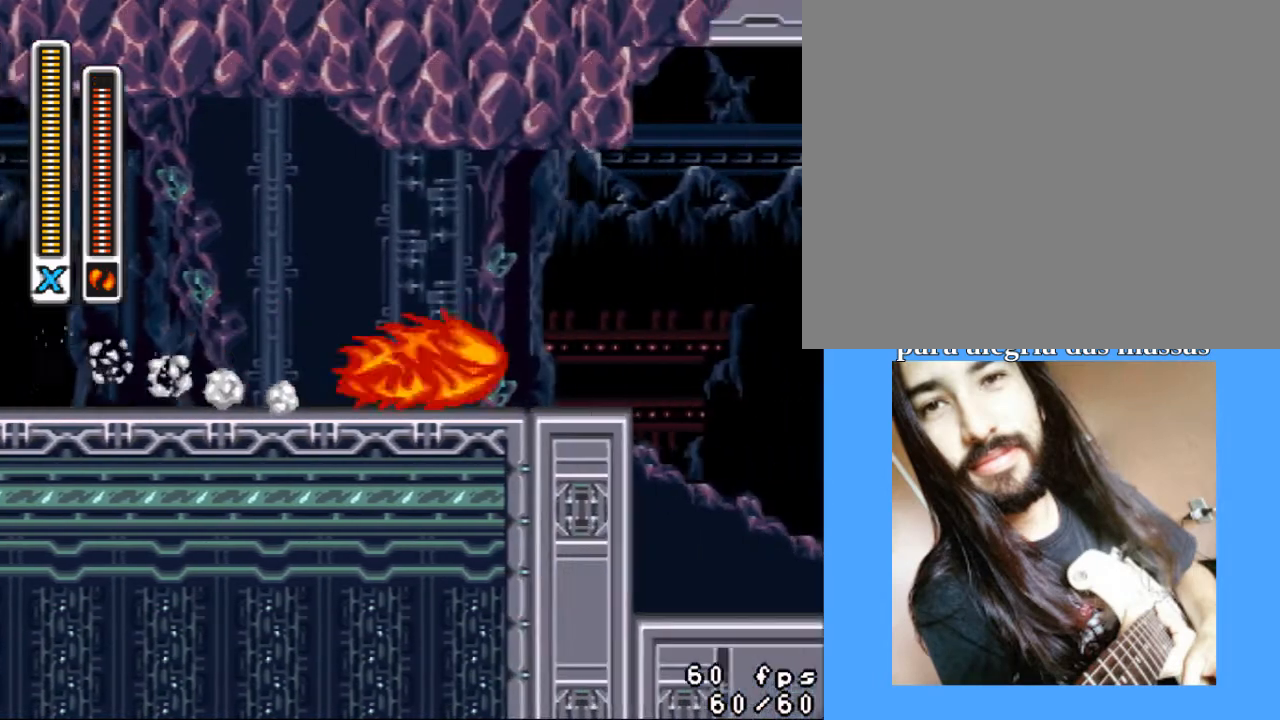
Gameplay with a controller (PlayStation layout); each line is a JSON object with the inputs held at the frame after it. "events" lists button and stick changes between this image and that frame as [ms after this image, input, new state], when the widget could be followed in between. Not read: left_stick right_stick.
{"buttons": ["DPAD_RIGHT"], "events": []}
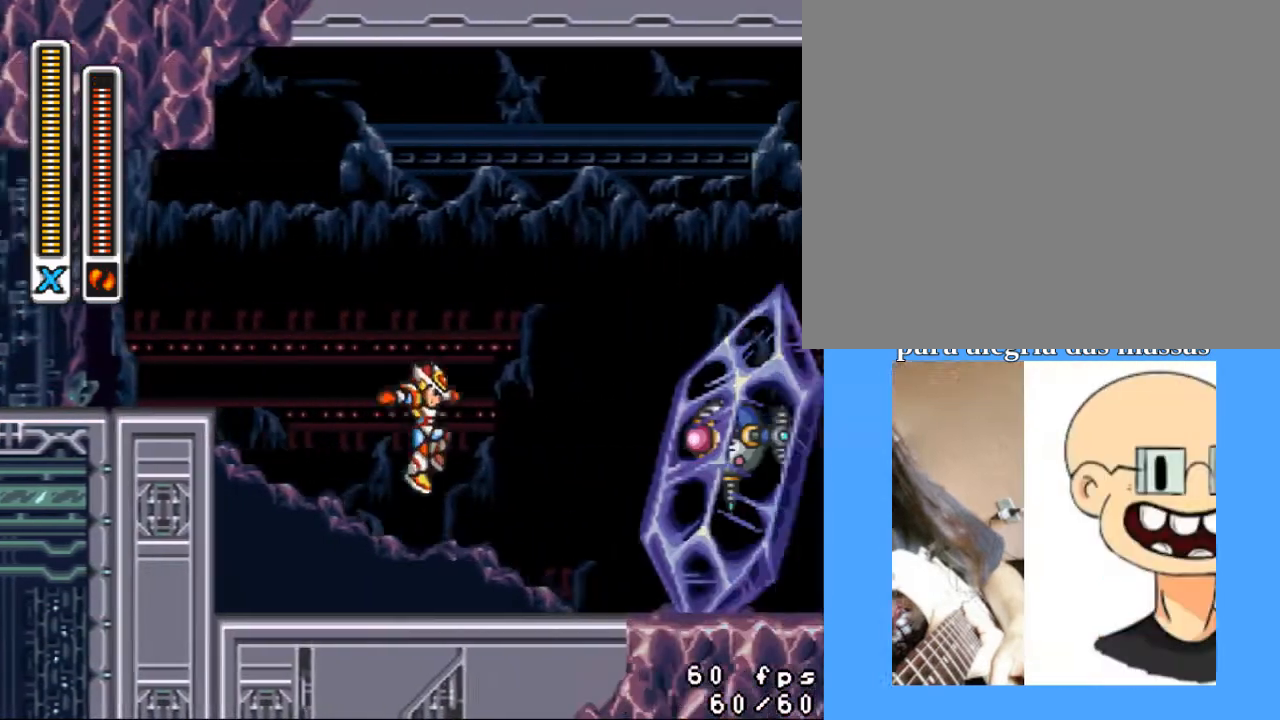
{"buttons": ["R1", "DPAD_RIGHT"], "events": [[300, "R1", "down"]]}
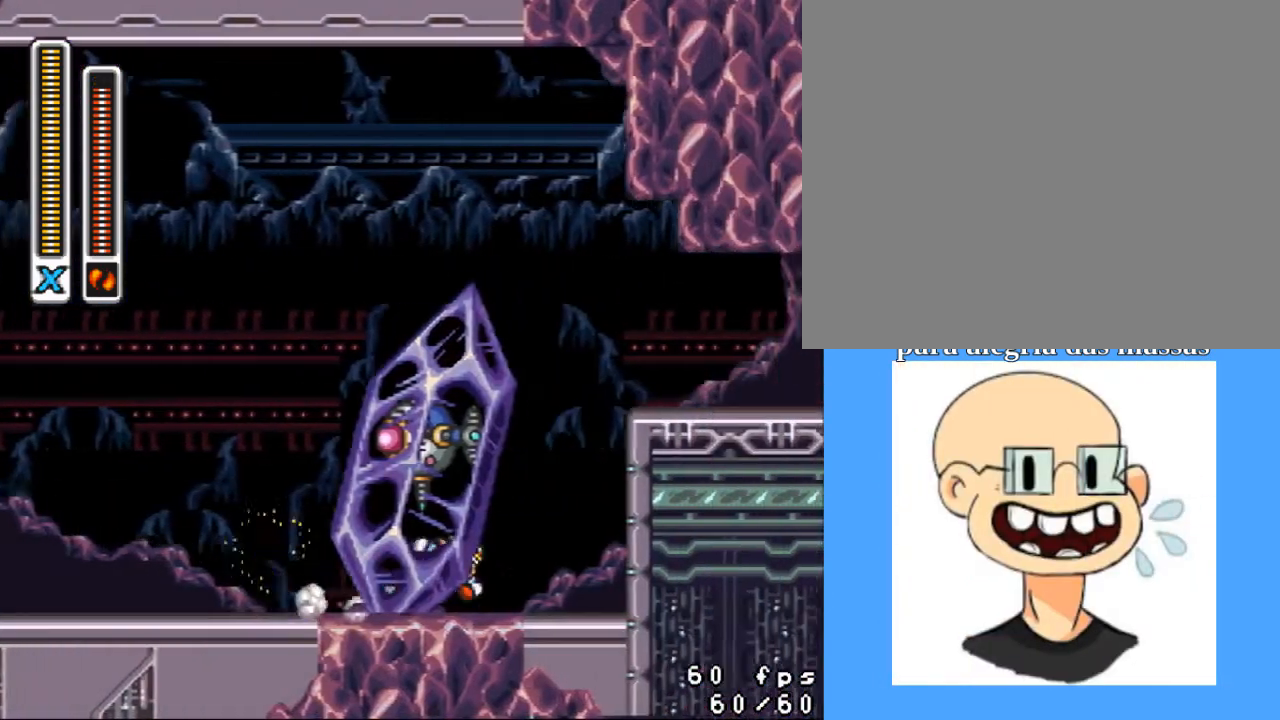
{"buttons": [], "events": [[333, "DPAD_RIGHT", "up"], [333, "R1", "up"]]}
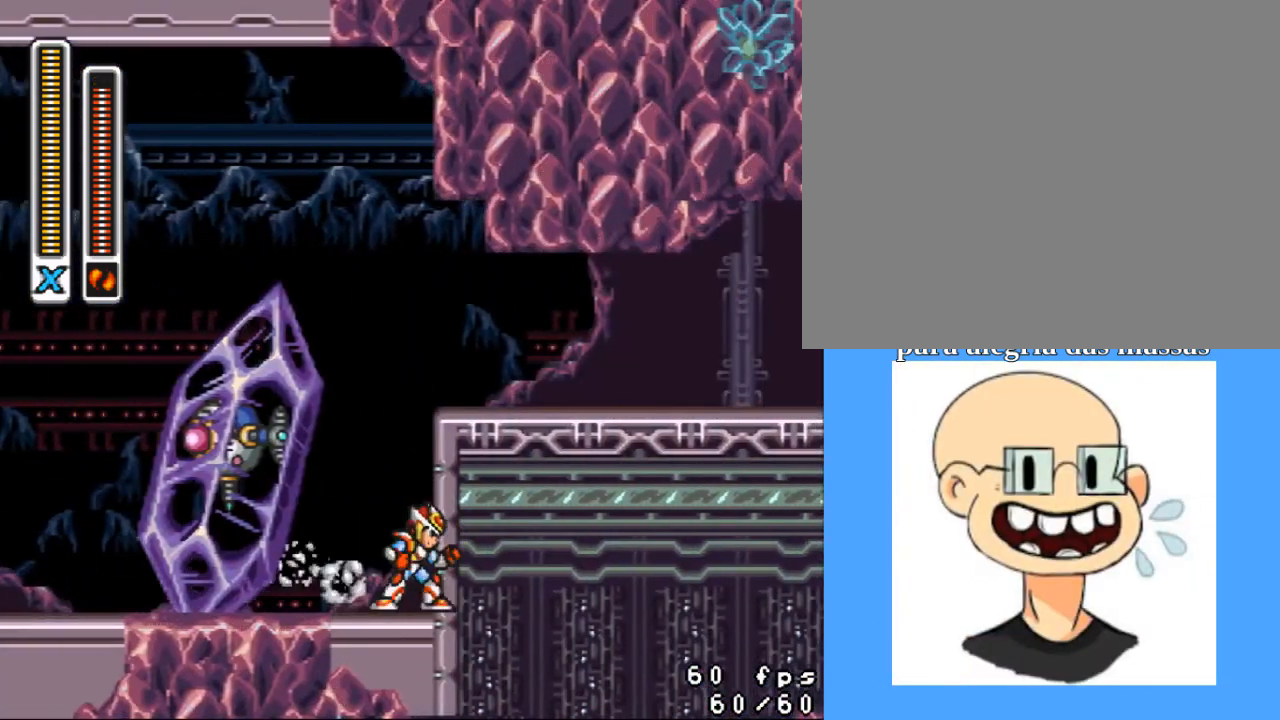
{"buttons": [], "events": []}
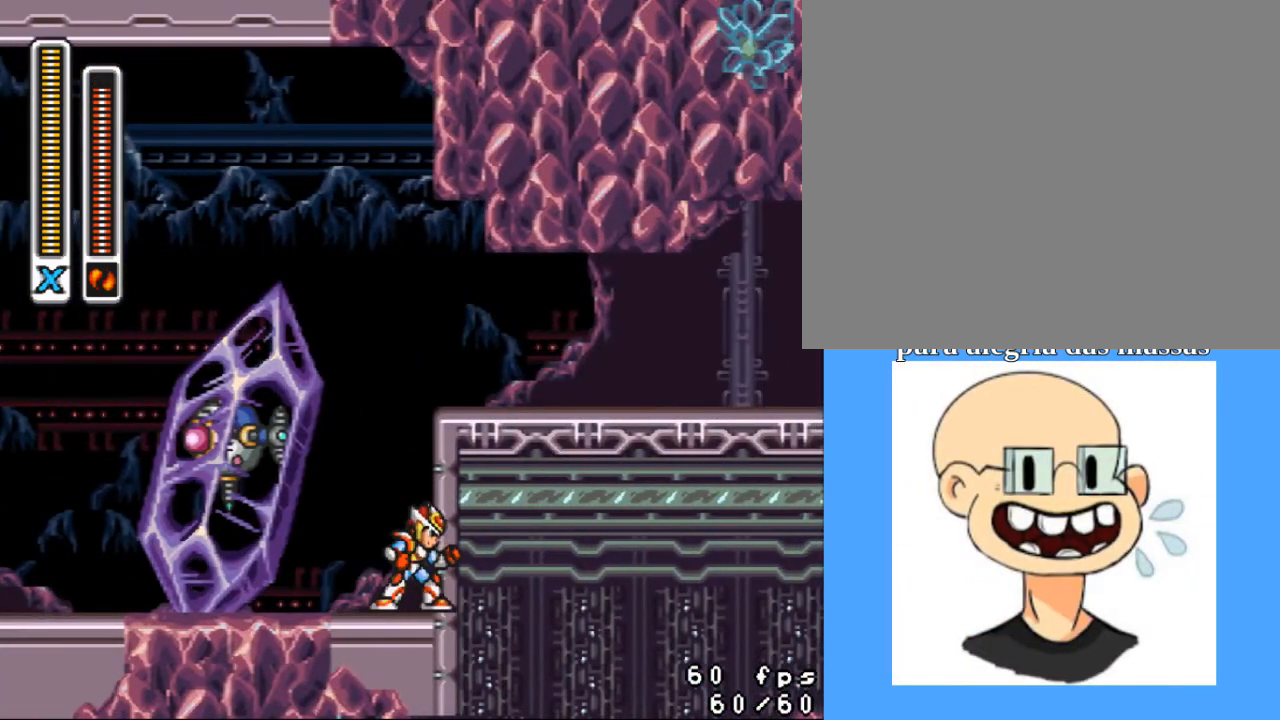
{"buttons": [], "events": []}
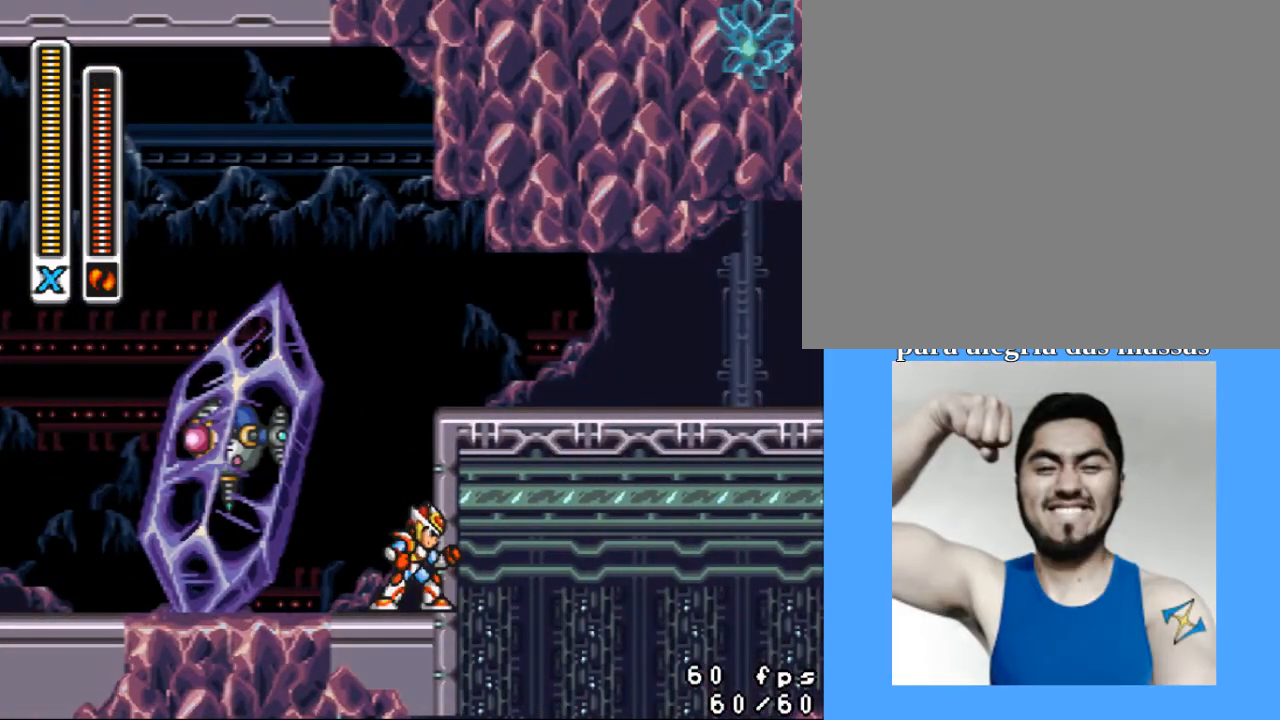
{"buttons": [], "events": []}
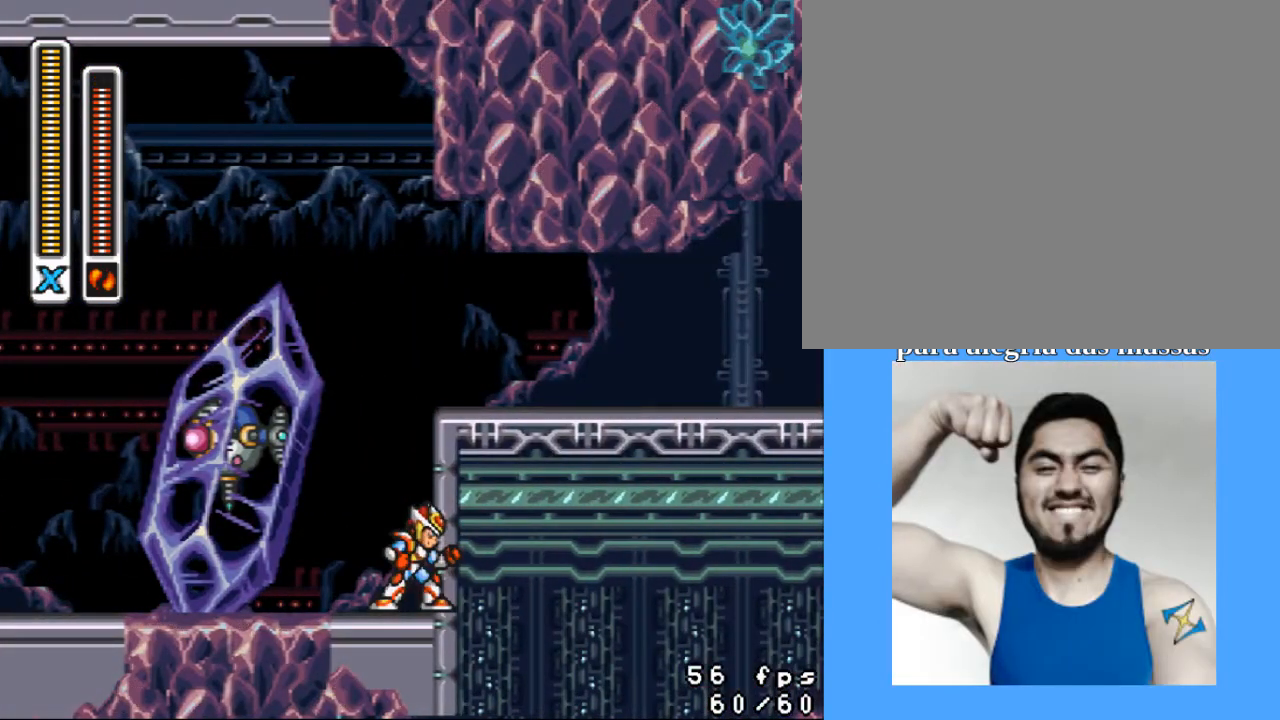
{"buttons": [], "events": []}
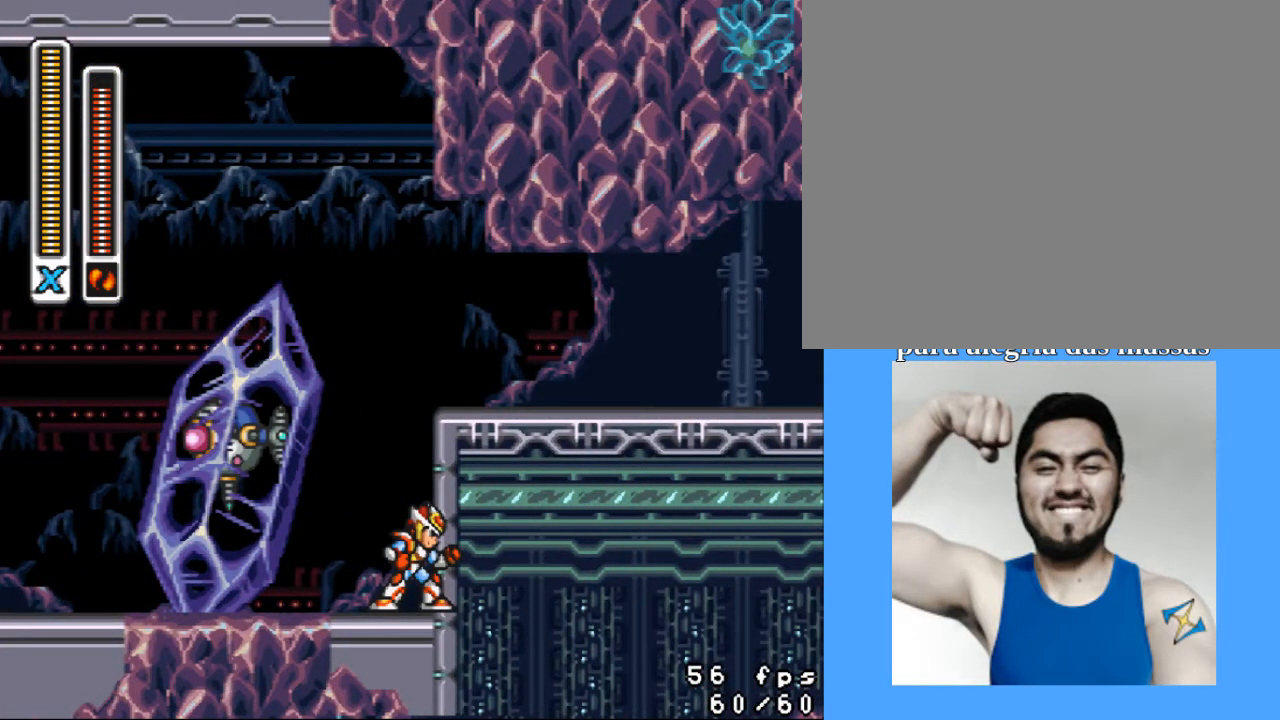
{"buttons": [], "events": []}
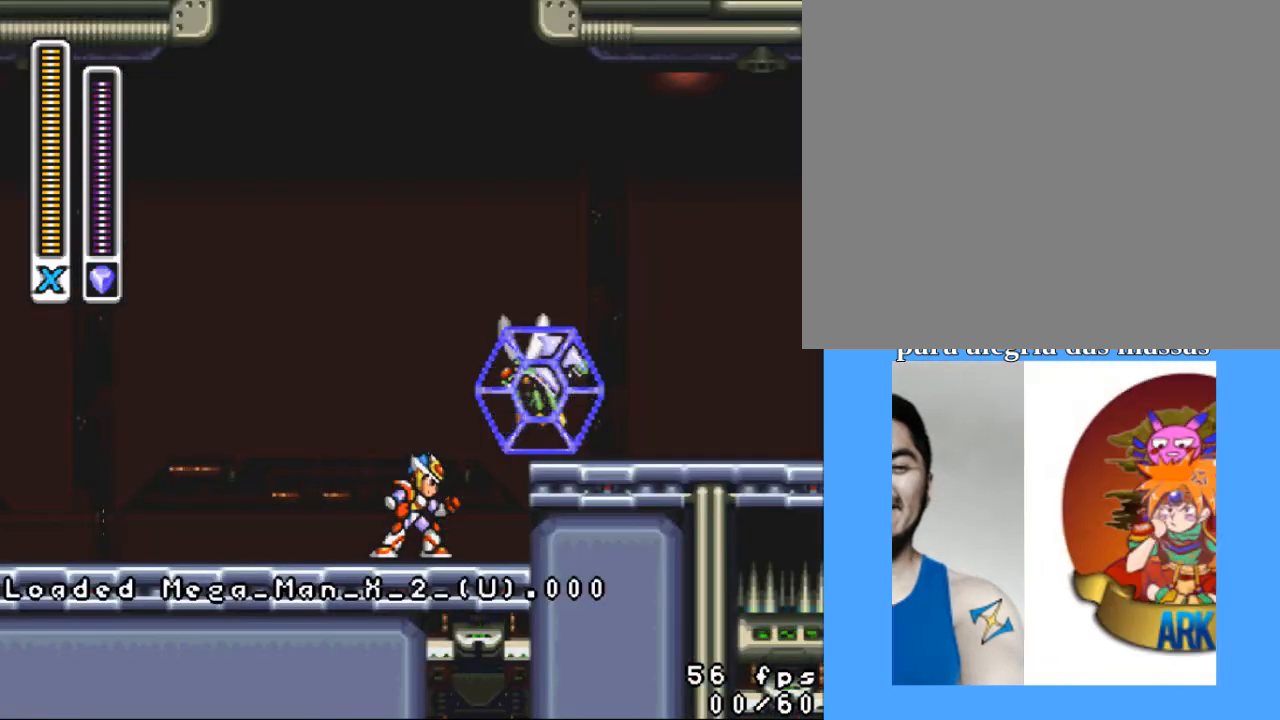
{"buttons": [], "events": []}
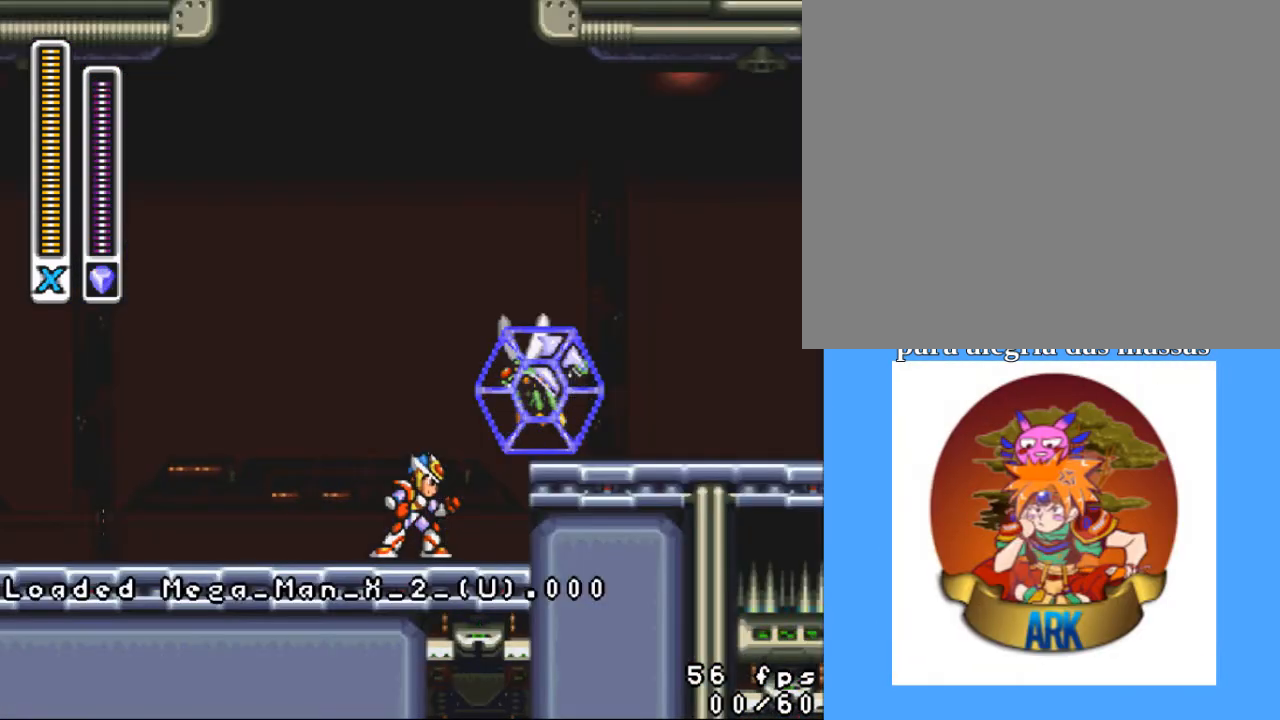
{"buttons": ["DPAD_LEFT"], "events": [[500, "DPAD_LEFT", "down"]]}
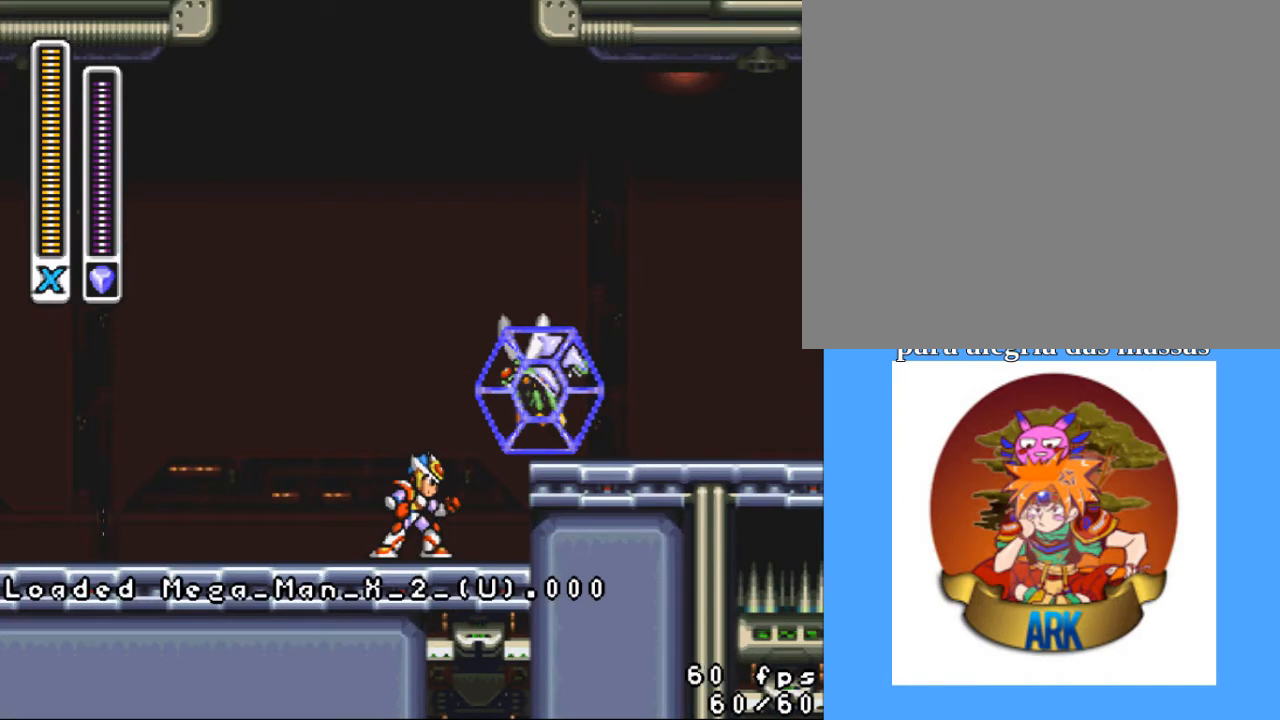
{"buttons": ["DPAD_RIGHT"], "events": [[267, "DPAD_LEFT", "up"], [400, "DPAD_RIGHT", "down"]]}
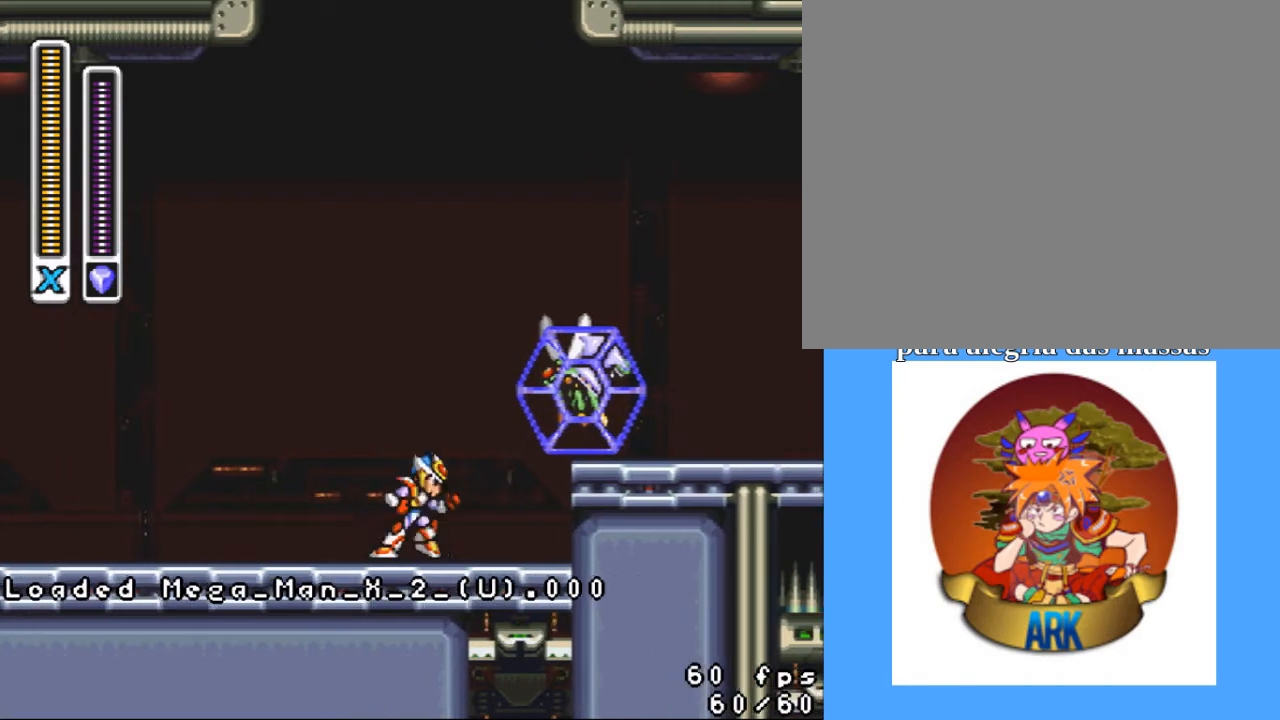
{"buttons": ["DPAD_RIGHT"], "events": [[33, "DPAD_RIGHT", "up"], [467, "DPAD_RIGHT", "down"]]}
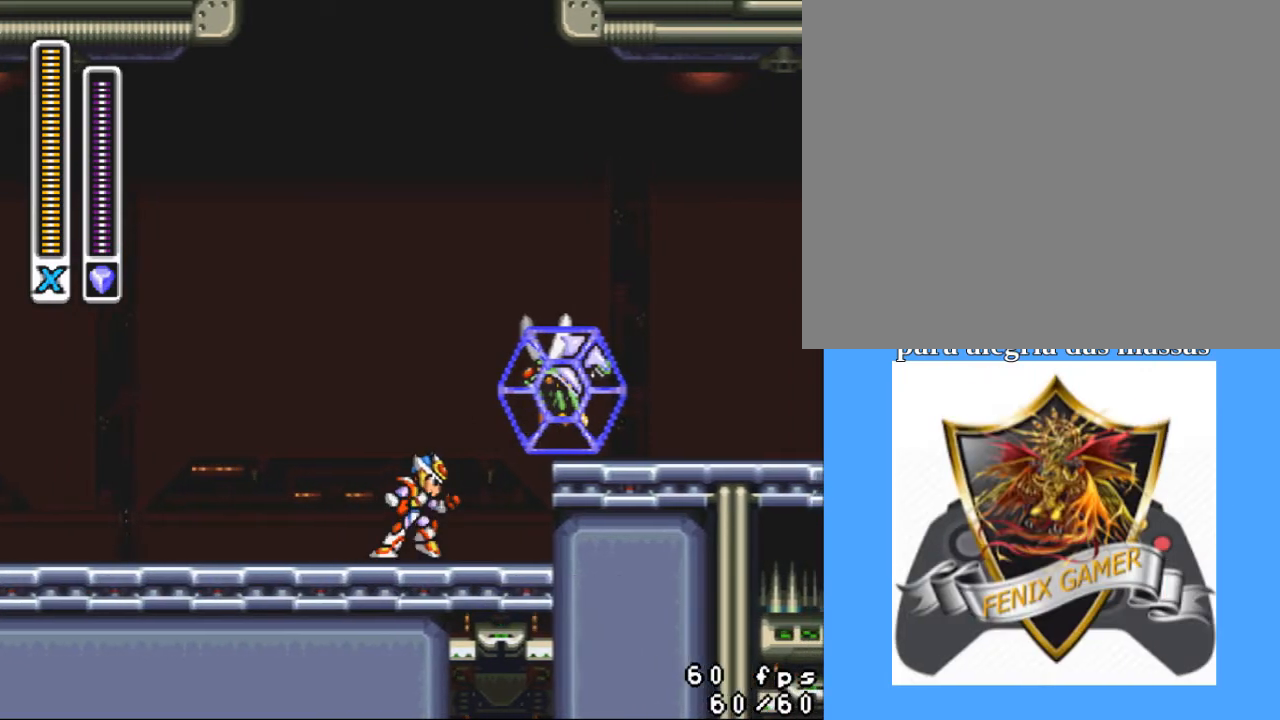
{"buttons": ["DPAD_RIGHT"], "events": [[133, "CROSS", "down"], [433, "CROSS", "up"]]}
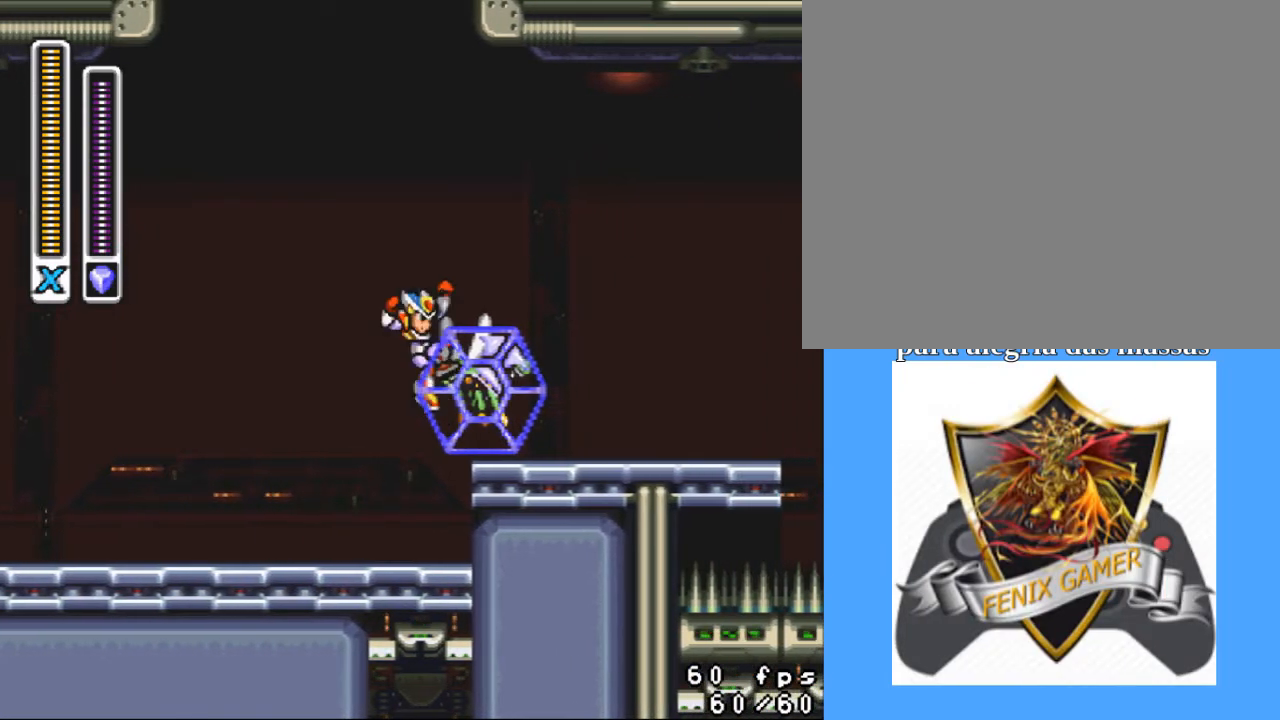
{"buttons": ["DPAD_RIGHT"], "events": [[67, "CROSS", "down"], [400, "CROSS", "up"]]}
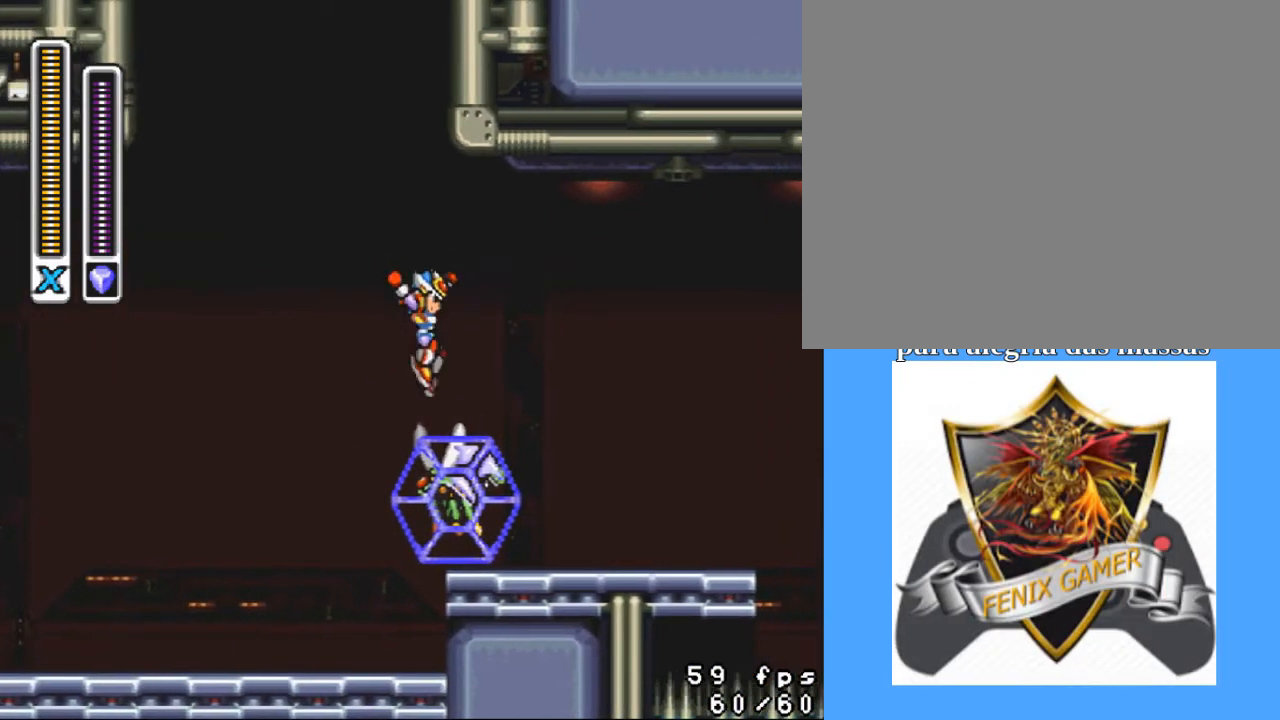
{"buttons": [], "events": [[167, "DPAD_RIGHT", "up"], [333, "DPAD_RIGHT", "down"], [467, "DPAD_RIGHT", "up"]]}
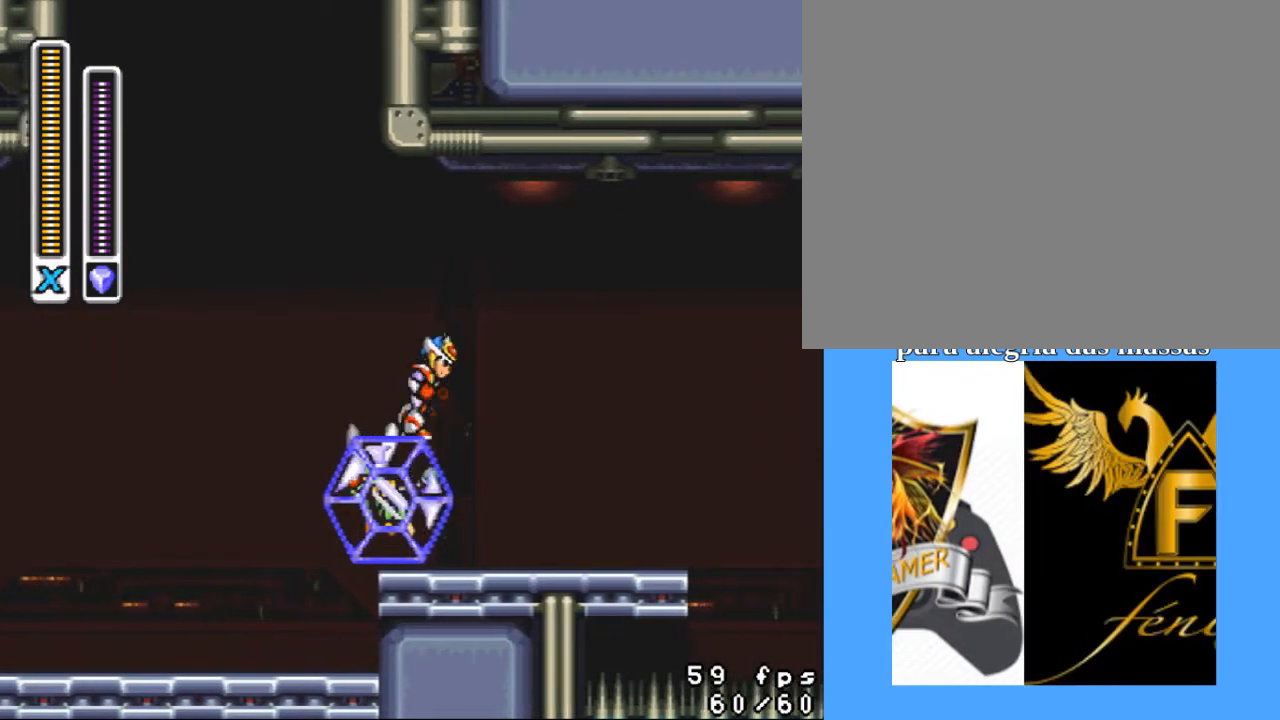
{"buttons": ["CROSS", "DPAD_UP"], "events": [[33, "DPAD_LEFT", "down"], [233, "DPAD_UP", "down"], [300, "CROSS", "down"], [467, "DPAD_LEFT", "up"]]}
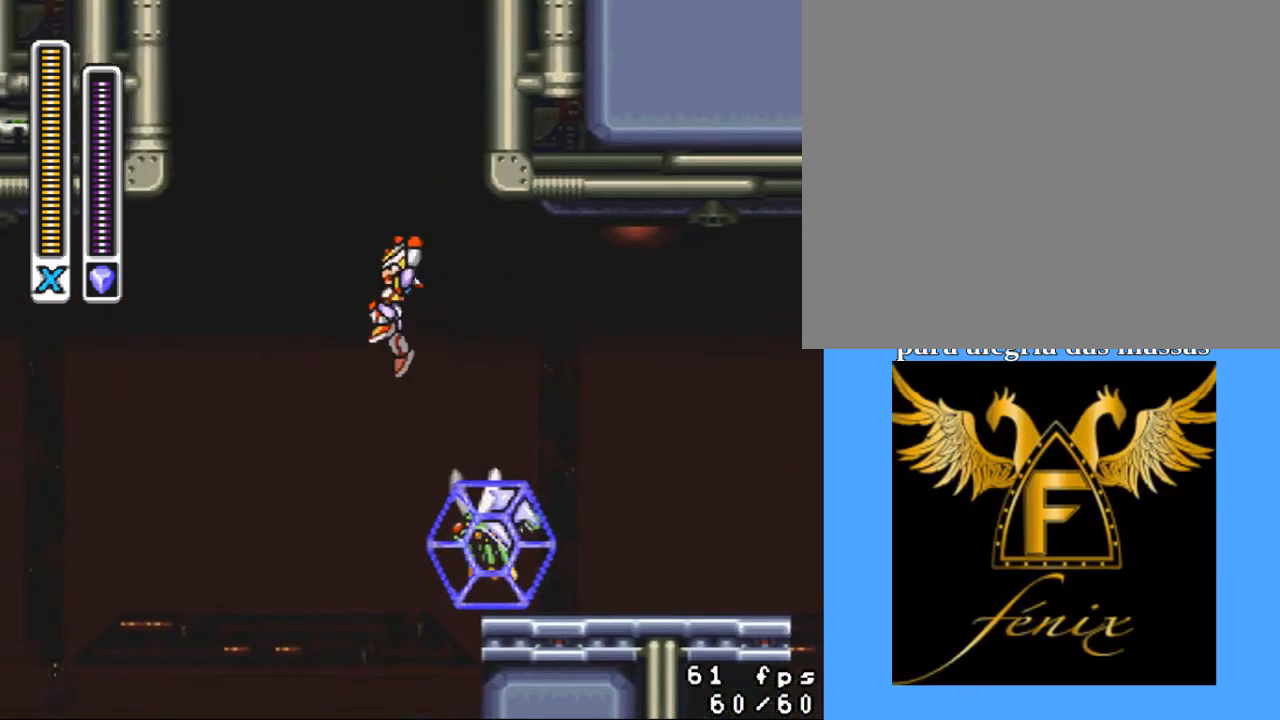
{"buttons": ["DPAD_RIGHT"], "events": [[33, "DPAD_RIGHT", "down"], [333, "CROSS", "up"], [333, "DPAD_RIGHT", "up"], [333, "DPAD_UP", "up"], [433, "DPAD_RIGHT", "down"]]}
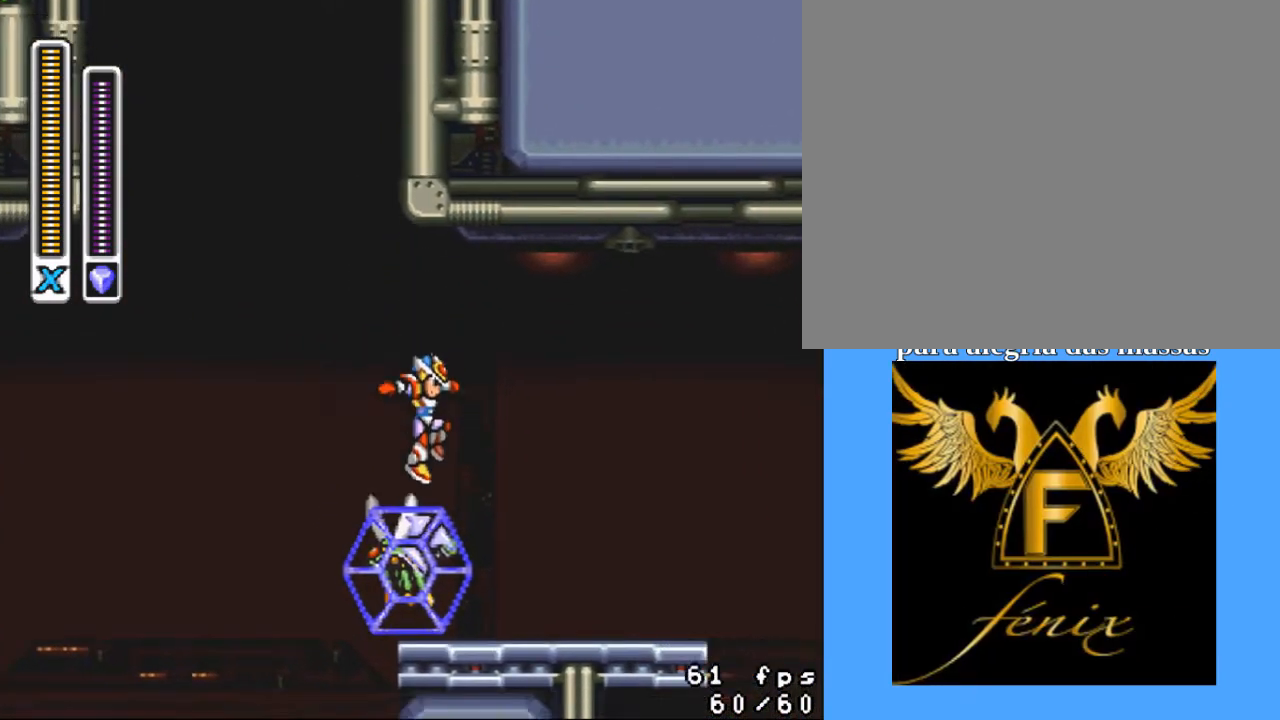
{"buttons": ["DPAD_UP", "DPAD_LEFT"], "events": [[100, "DPAD_RIGHT", "up"], [233, "DPAD_LEFT", "down"], [333, "DPAD_UP", "down"]]}
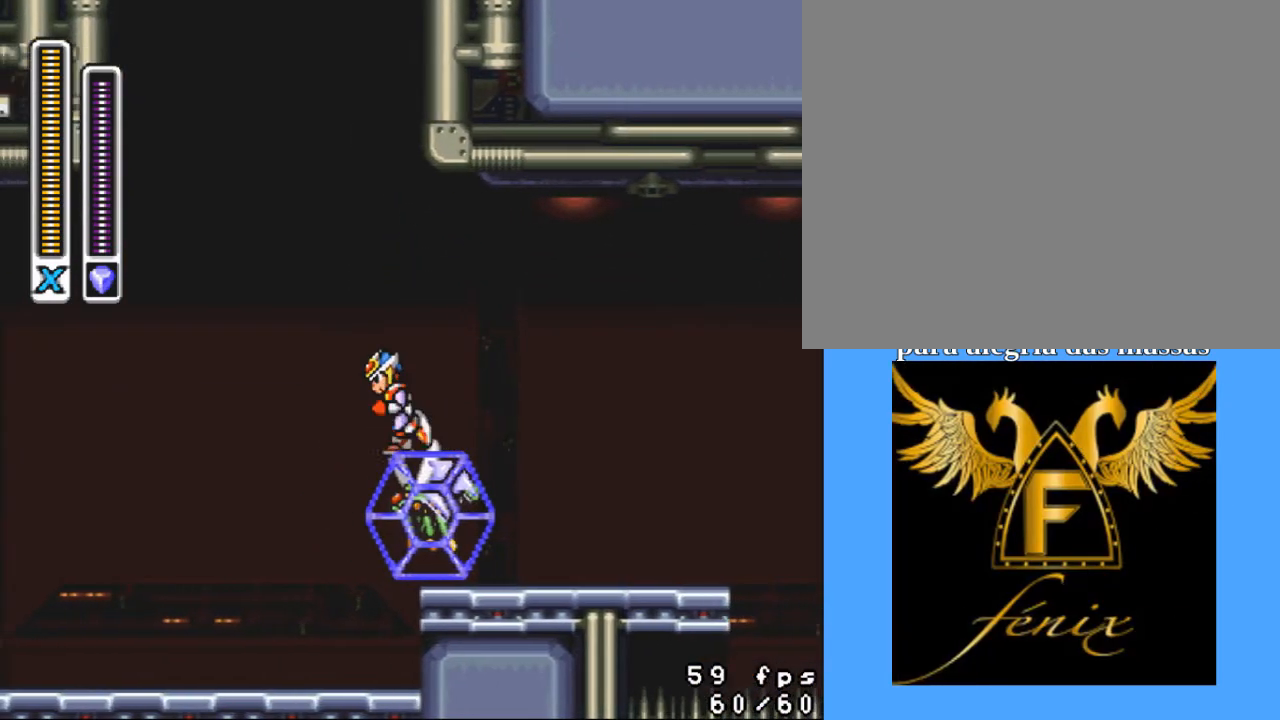
{"buttons": ["DPAD_RIGHT"], "events": [[233, "DPAD_LEFT", "up"], [233, "DPAD_UP", "up"], [267, "DPAD_RIGHT", "down"]]}
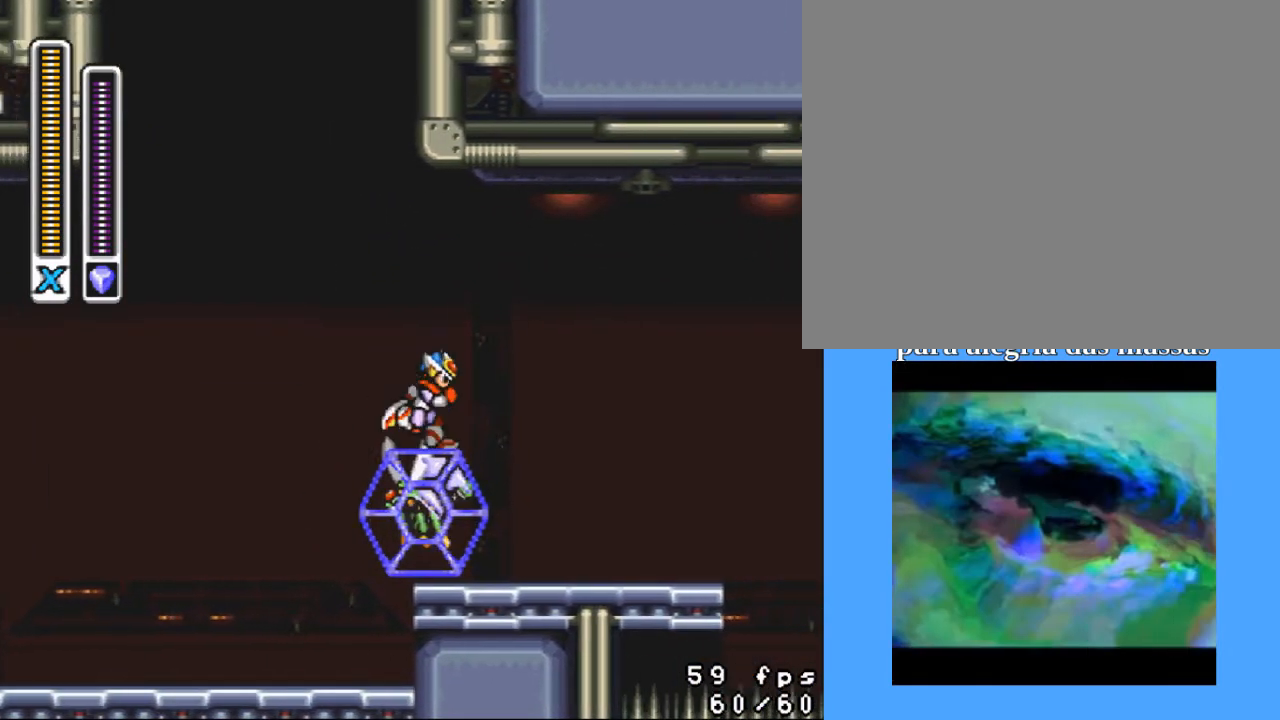
{"buttons": ["DPAD_LEFT"], "events": [[133, "DPAD_RIGHT", "up"], [433, "DPAD_LEFT", "down"]]}
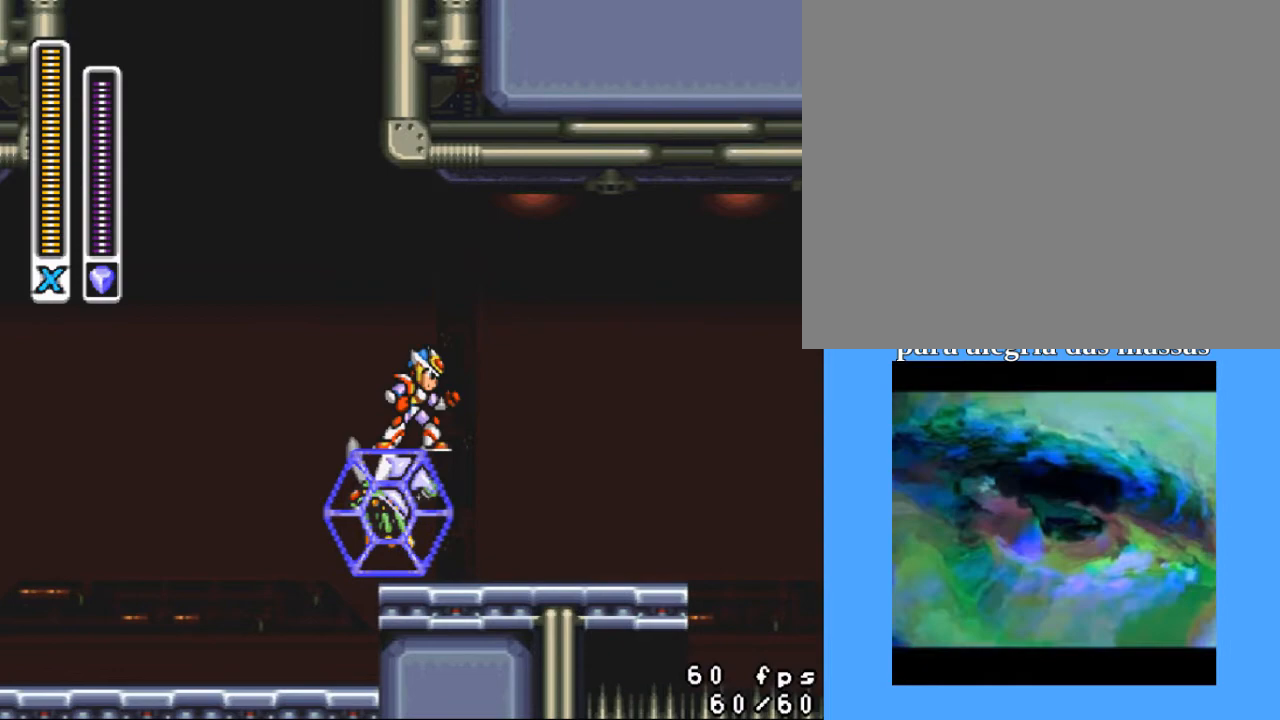
{"buttons": ["CROSS", "DPAD_UP", "DPAD_RIGHT"], "events": [[233, "CROSS", "down"], [233, "DPAD_UP", "down"], [433, "DPAD_LEFT", "up"], [467, "DPAD_RIGHT", "down"]]}
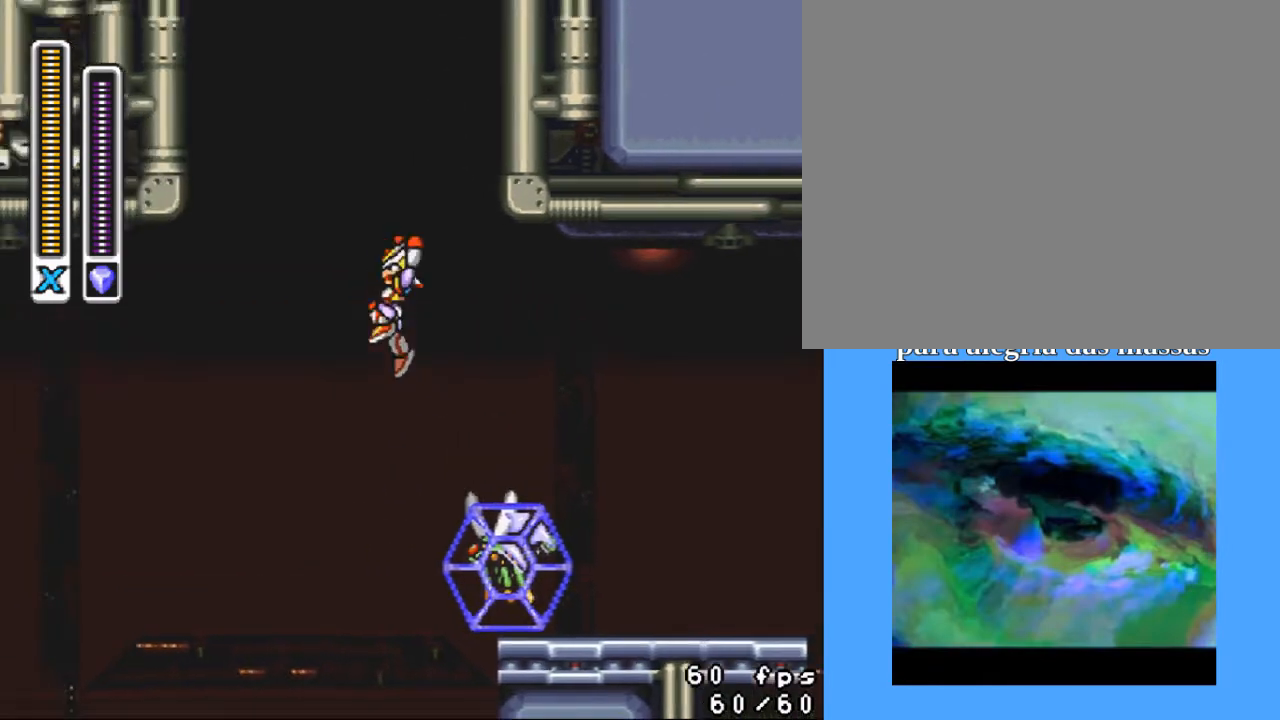
{"buttons": [], "events": [[167, "CROSS", "up"], [167, "START", "down"], [233, "DPAD_RIGHT", "up"], [233, "DPAD_UP", "up"], [367, "START", "up"]]}
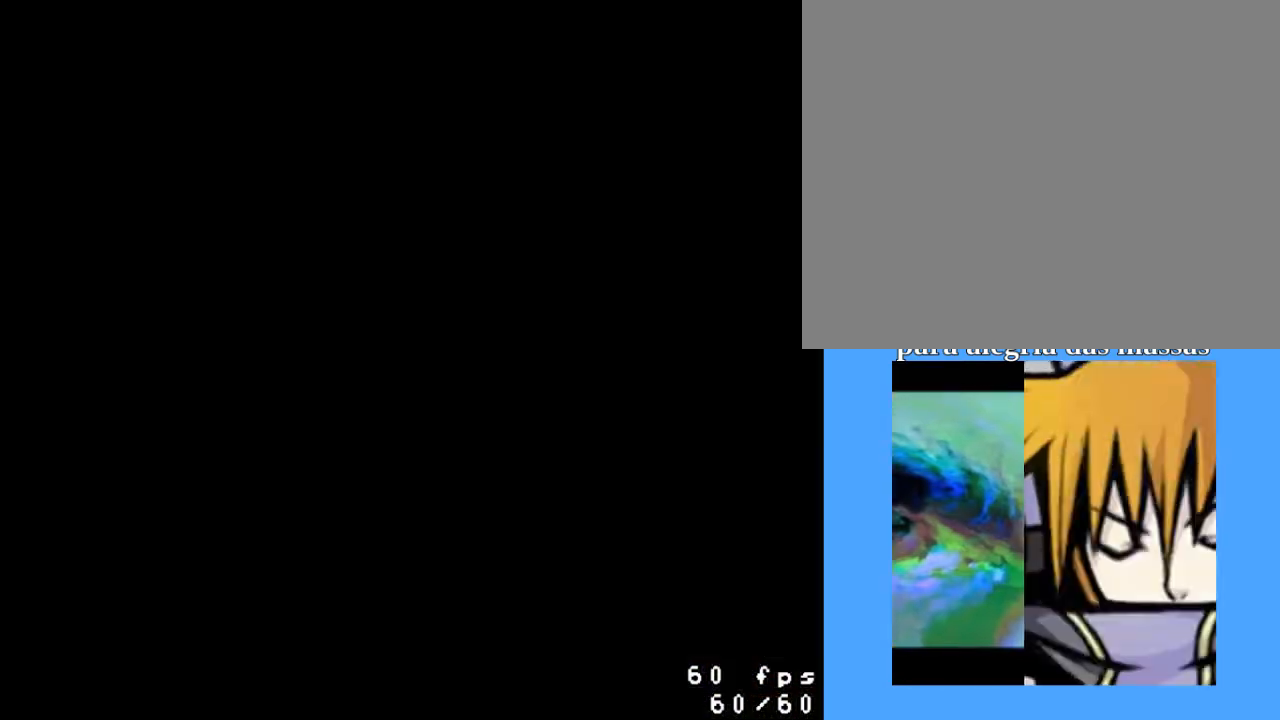
{"buttons": [], "events": []}
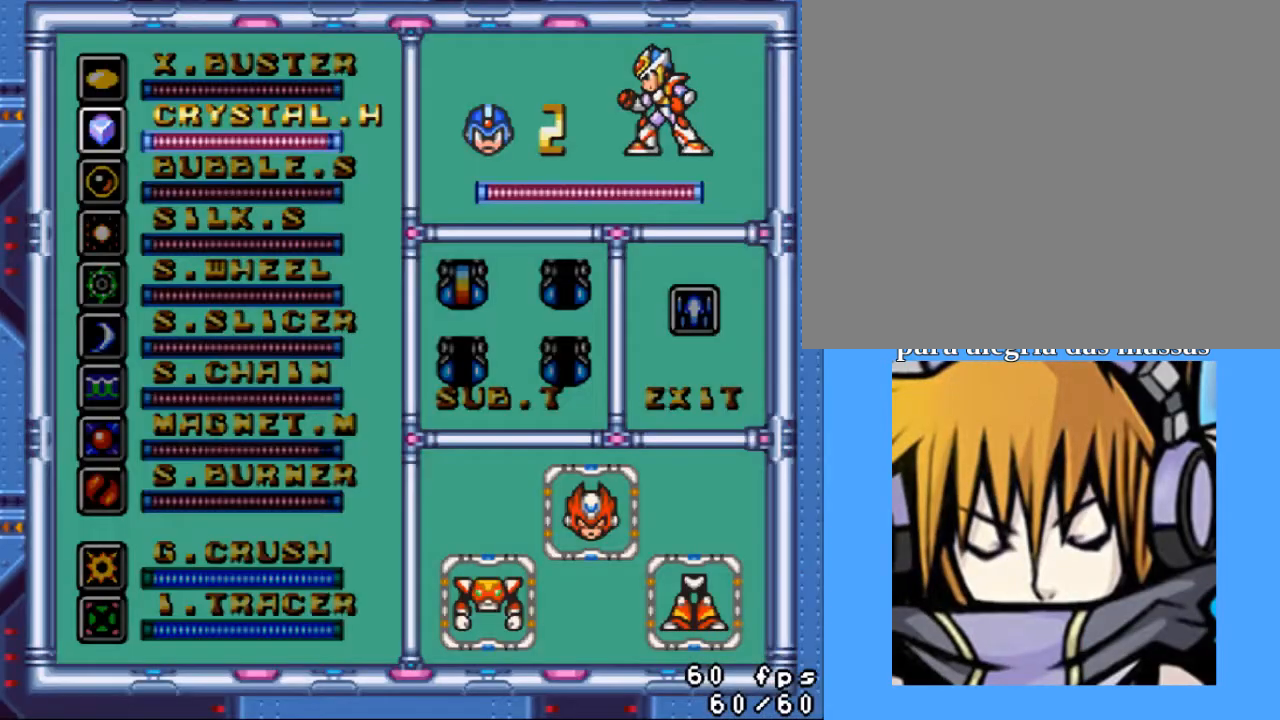
{"buttons": [], "events": [[133, "START", "down"], [333, "START", "up"]]}
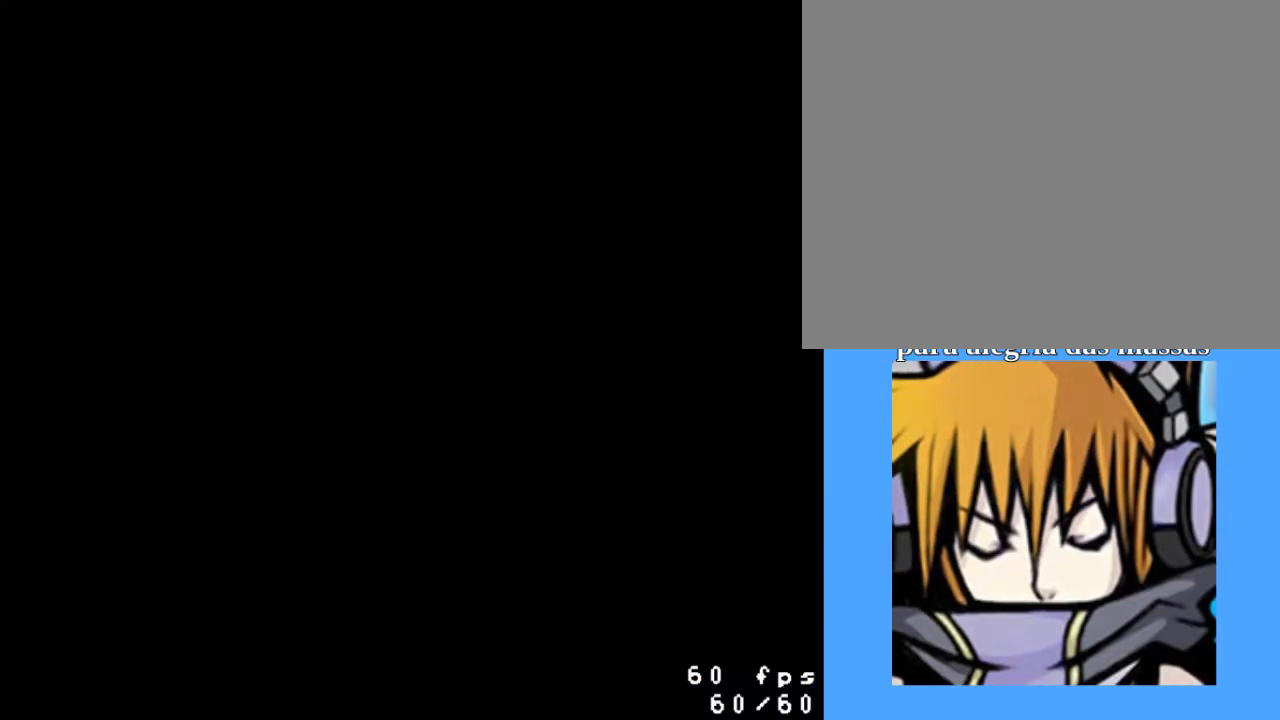
{"buttons": [], "events": []}
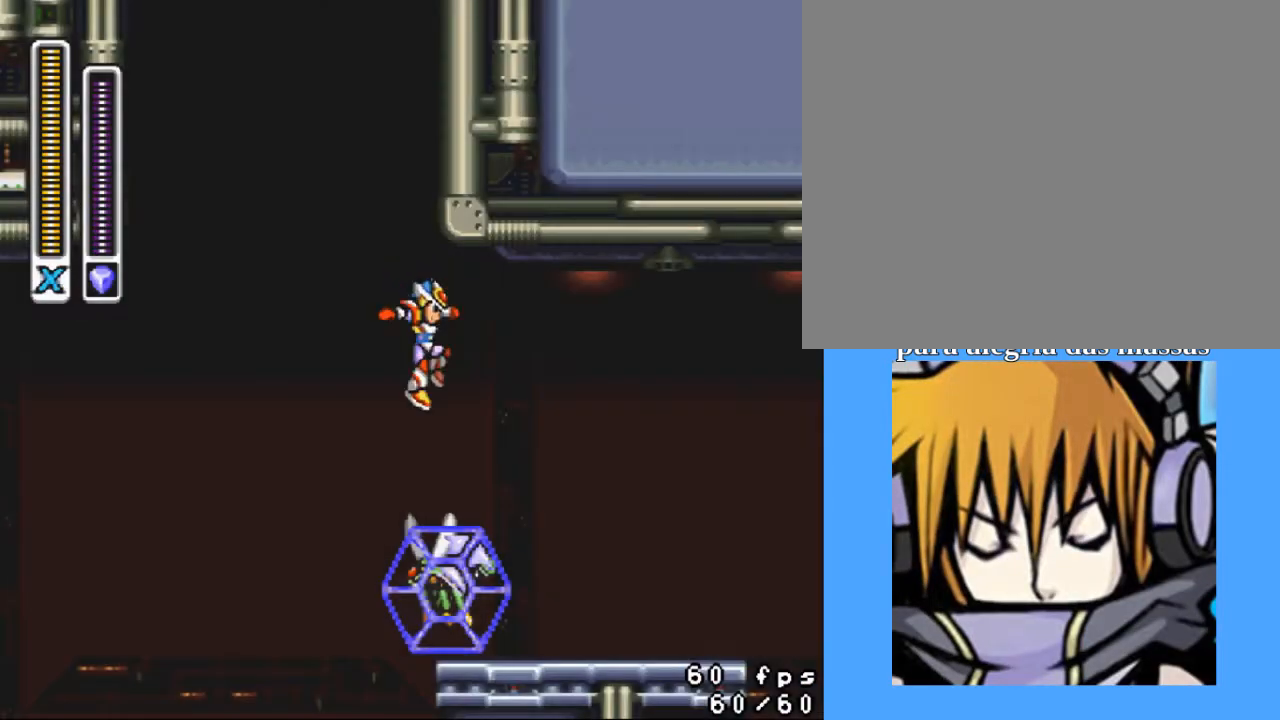
{"buttons": [], "events": [[200, "DPAD_RIGHT", "down"], [433, "DPAD_RIGHT", "up"]]}
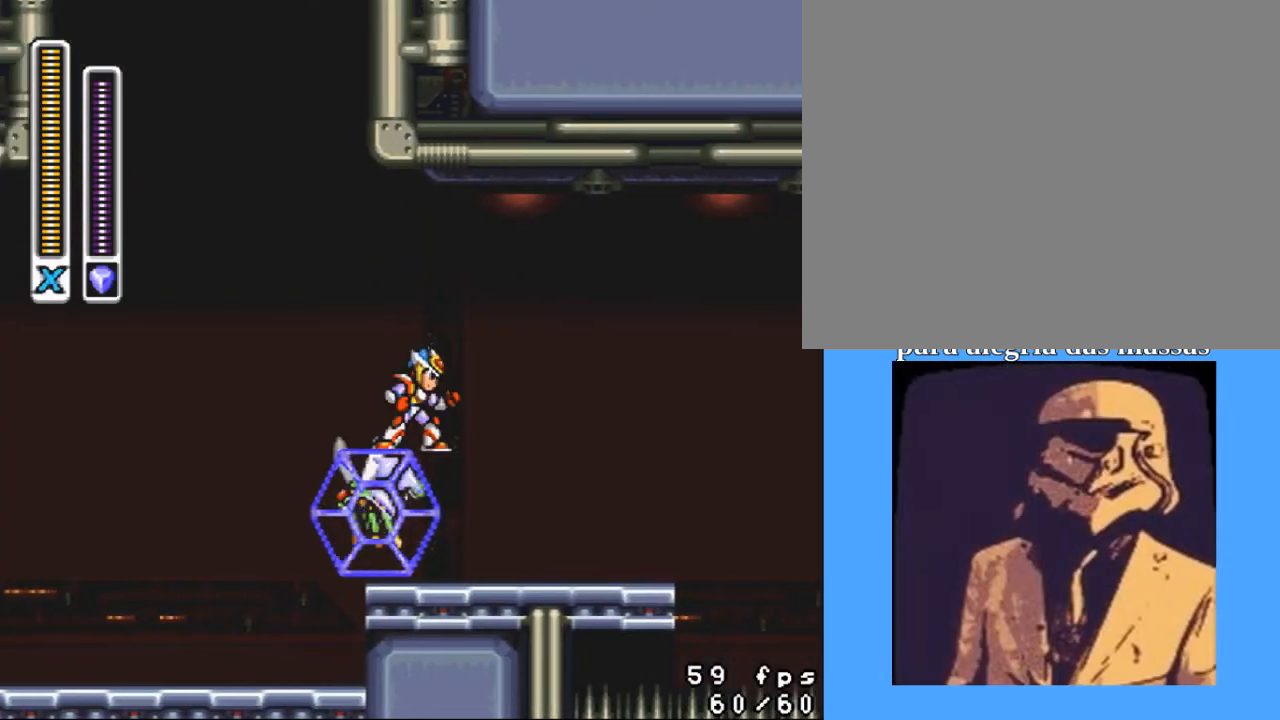
{"buttons": ["DPAD_LEFT"], "events": [[233, "DPAD_LEFT", "down"]]}